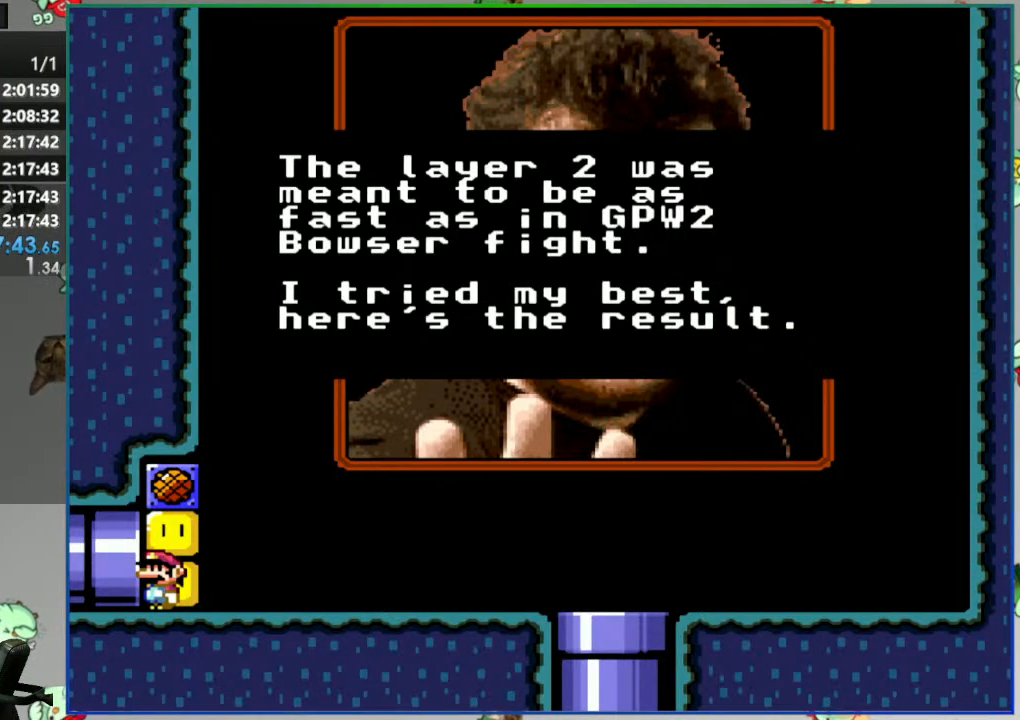
Gameplay with a controller (Nintendo layout); each line is a JSON object with the inputs held at the frame after it. "events" lists button and stick changes between this image and that frame as [ms after this image, input, new state], when the widget could be followed in between. Not read: L3 R3 START.
{"buttons": ["Y", "DPAD_LEFT"], "events": [[333, "A", "down"], [400, "A", "up"], [433, "DPAD_LEFT", "down"], [500, "Y", "down"]]}
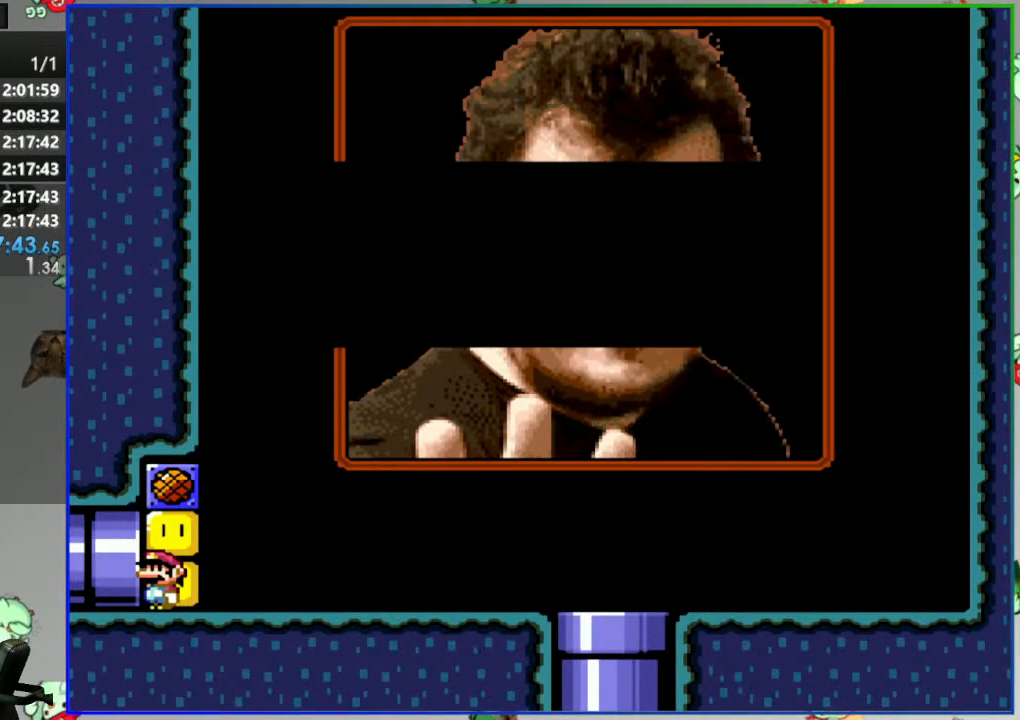
{"buttons": ["Y", "DPAD_LEFT"], "events": []}
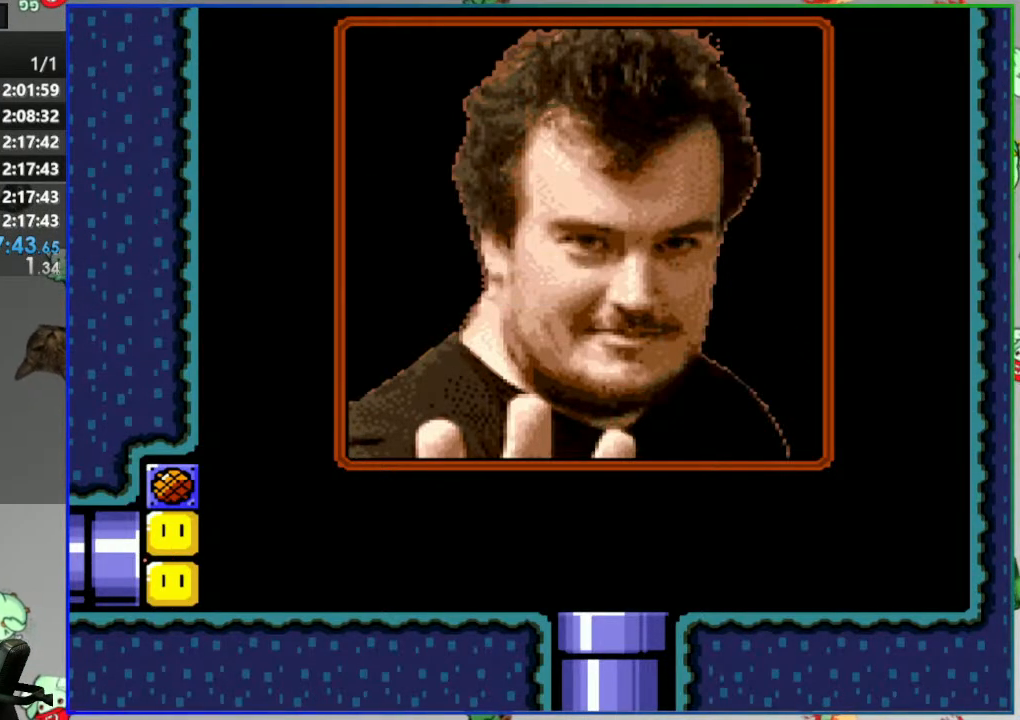
{"buttons": [], "events": [[83, "DPAD_LEFT", "up"], [83, "Y", "up"]]}
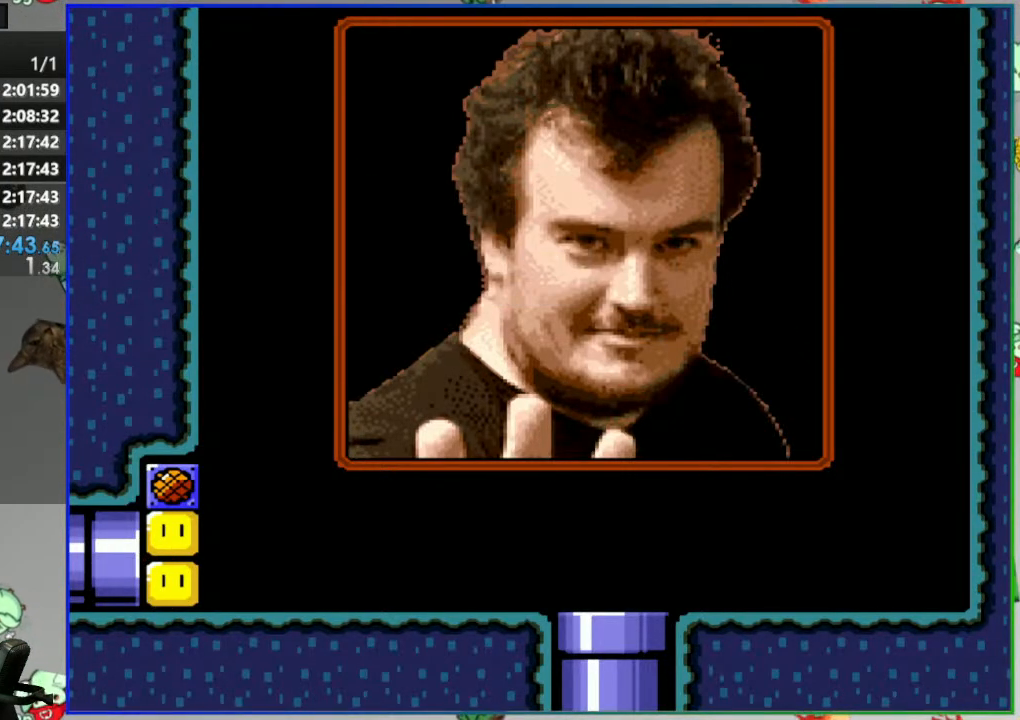
{"buttons": [], "events": []}
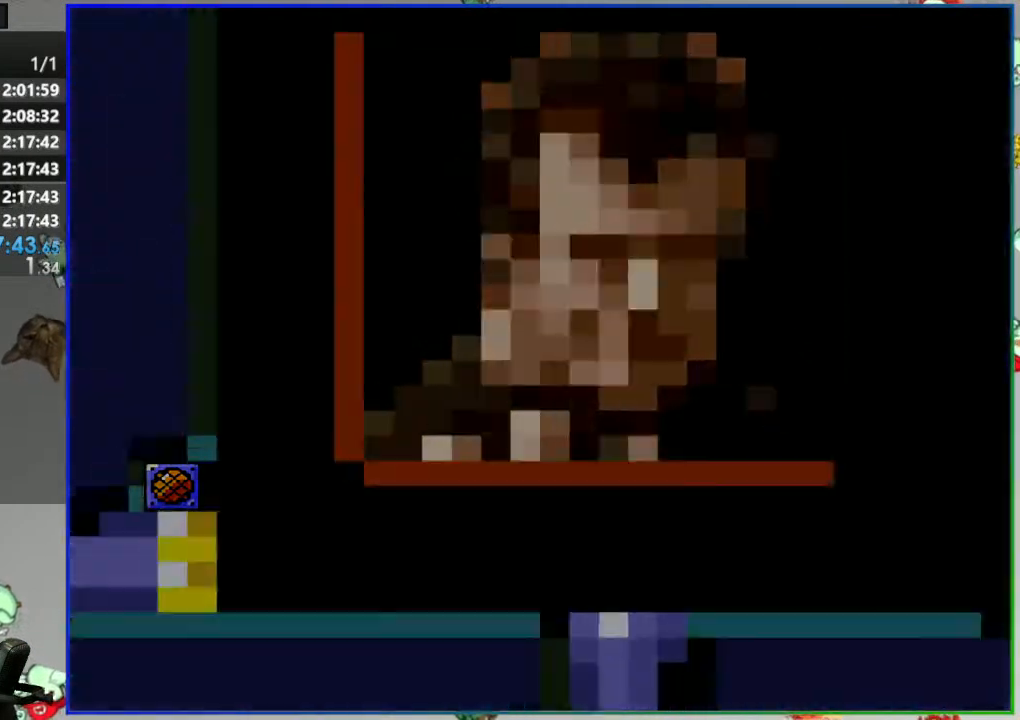
{"buttons": [], "events": []}
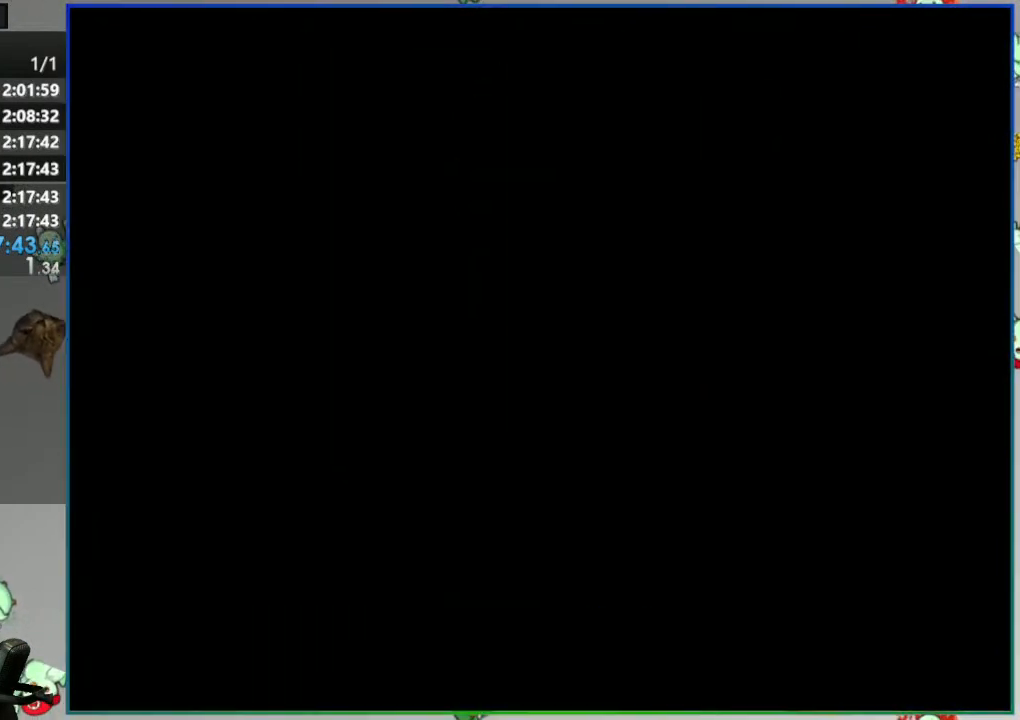
{"buttons": [], "events": []}
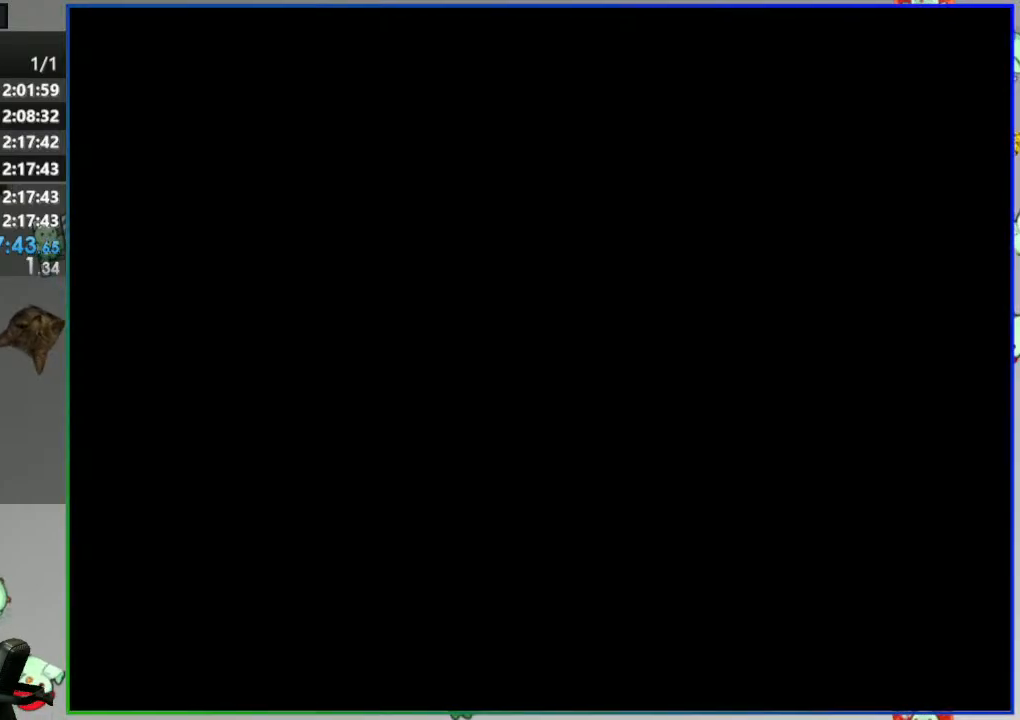
{"buttons": [], "events": []}
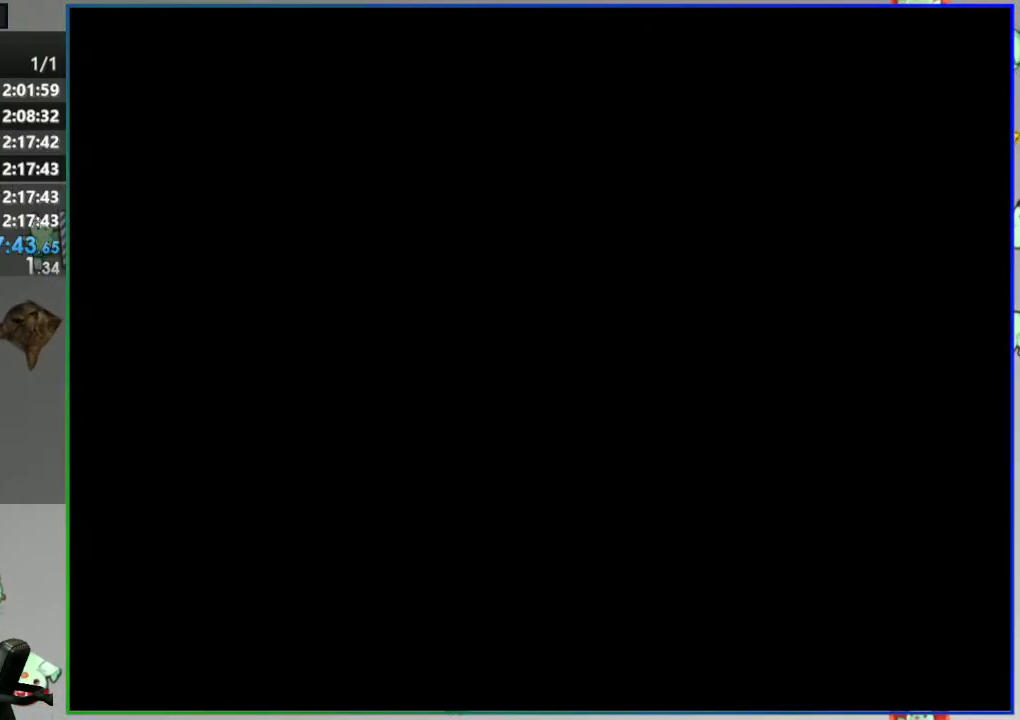
{"buttons": ["Y"], "events": [[333, "Y", "down"]]}
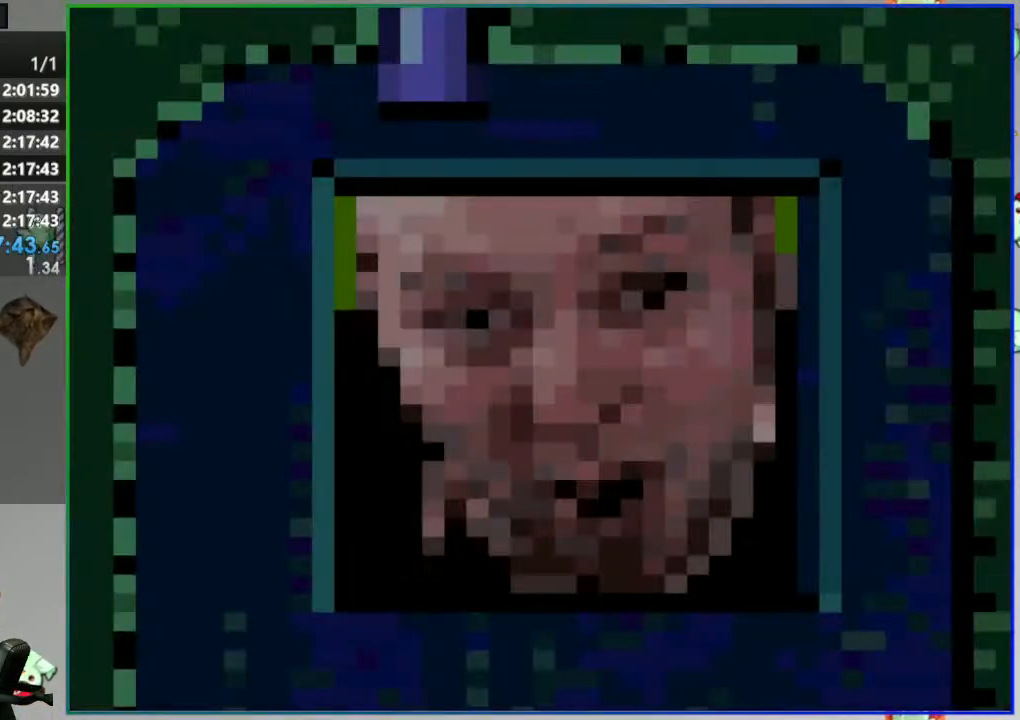
{"buttons": ["Y"], "events": []}
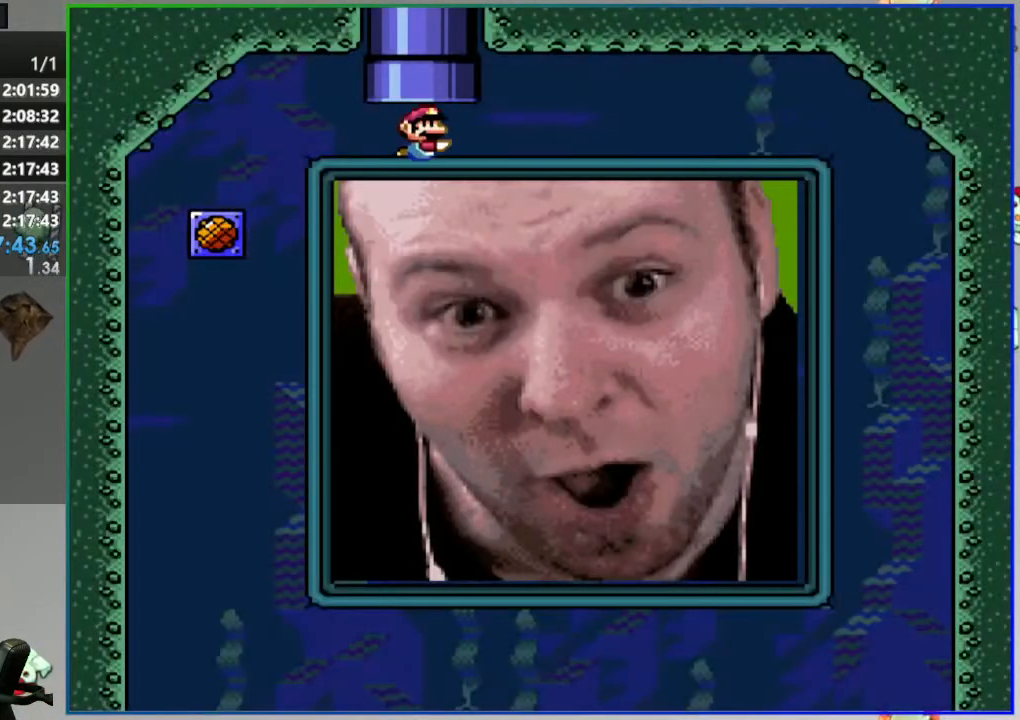
{"buttons": ["DPAD_LEFT"], "events": [[183, "Y", "up"], [433, "DPAD_LEFT", "down"]]}
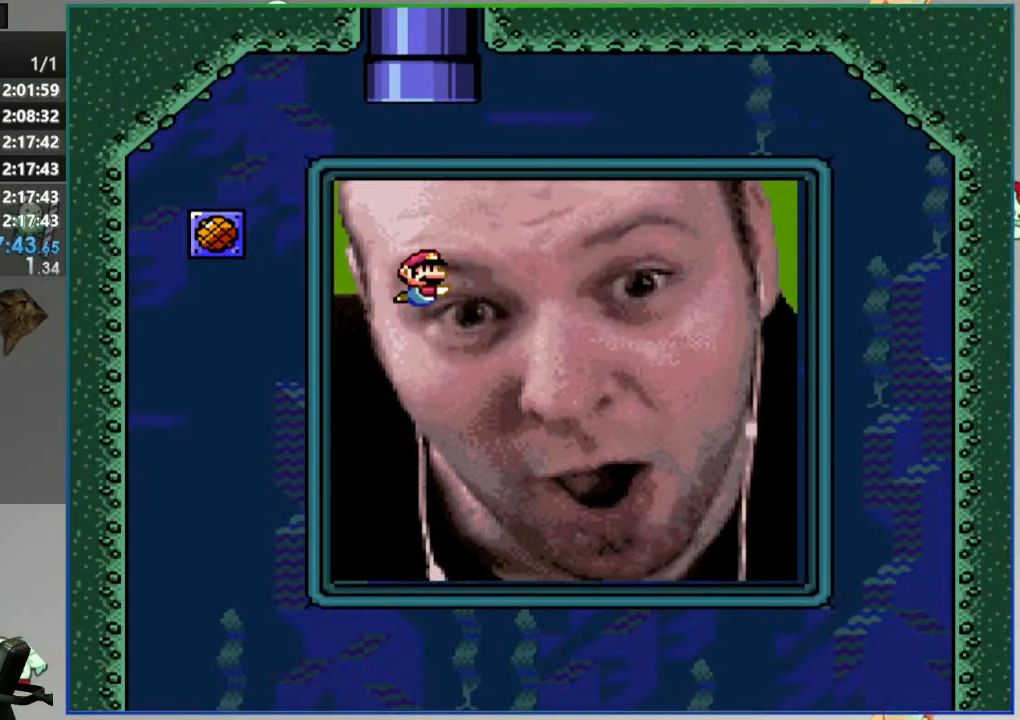
{"buttons": ["DPAD_LEFT"]}
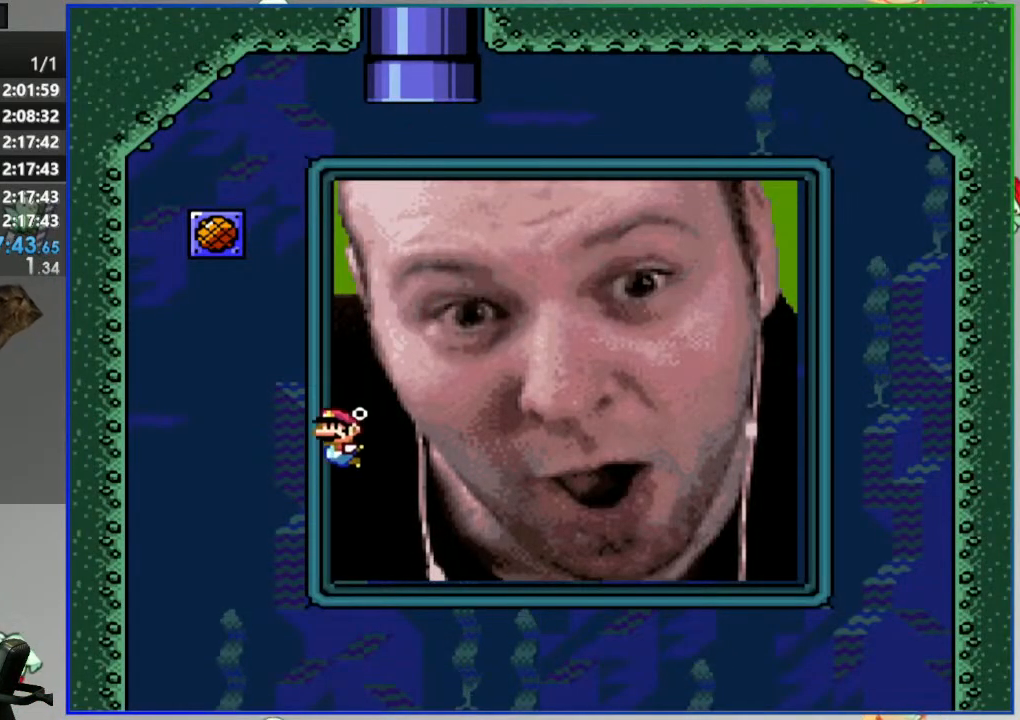
{"buttons": ["B"], "events": [[183, "DPAD_LEFT", "up"], [333, "DPAD_LEFT", "down"], [433, "B", "down"], [467, "DPAD_LEFT", "up"]]}
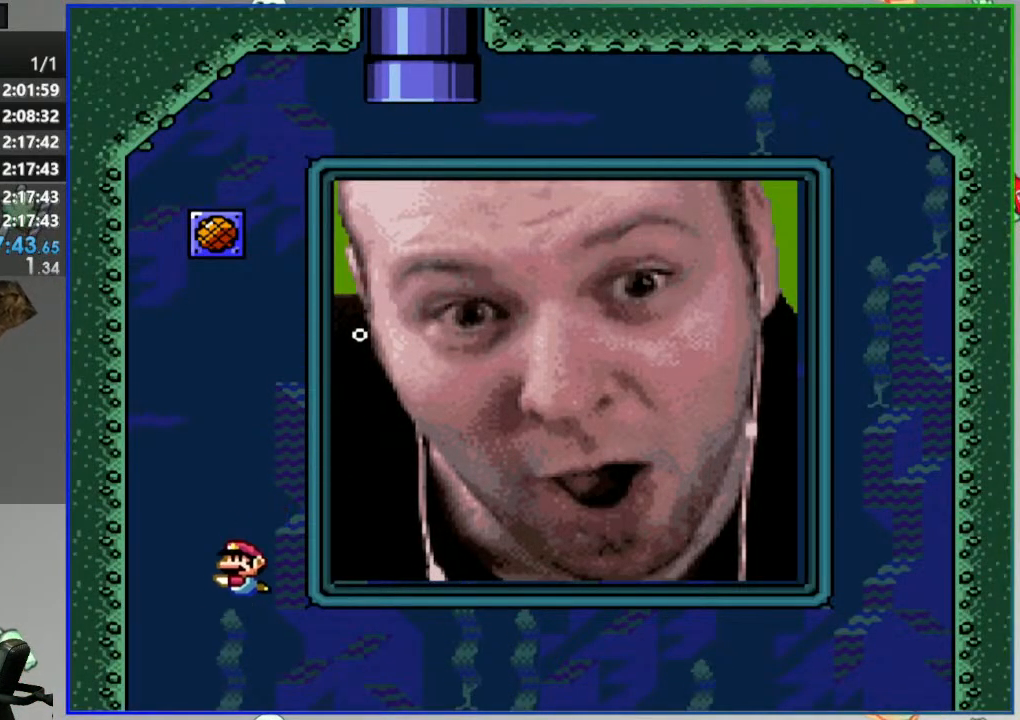
{"buttons": ["B", "DPAD_UP"], "events": [[17, "B", "up"], [100, "B", "down"], [167, "B", "up"], [267, "B", "down"], [317, "DPAD_UP", "down"], [350, "B", "up"], [433, "B", "down"]]}
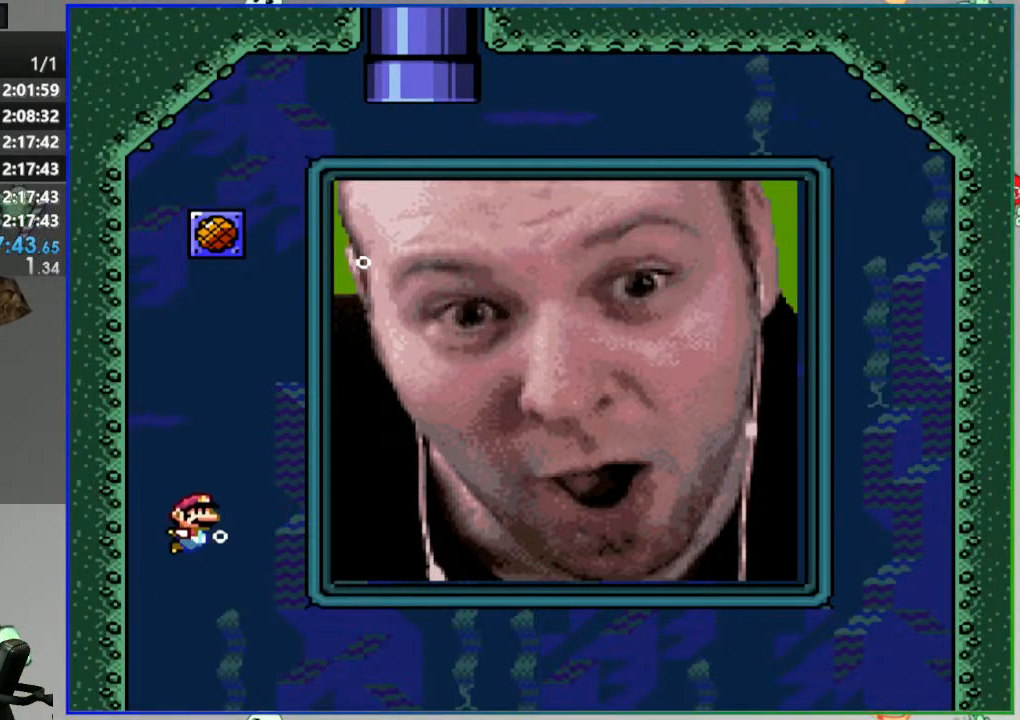
{"buttons": [], "events": [[17, "B", "up"], [83, "B", "down"], [167, "B", "up"], [183, "DPAD_RIGHT", "down"], [233, "B", "down"], [317, "B", "up"], [317, "DPAD_RIGHT", "up"], [500, "DPAD_UP", "up"]]}
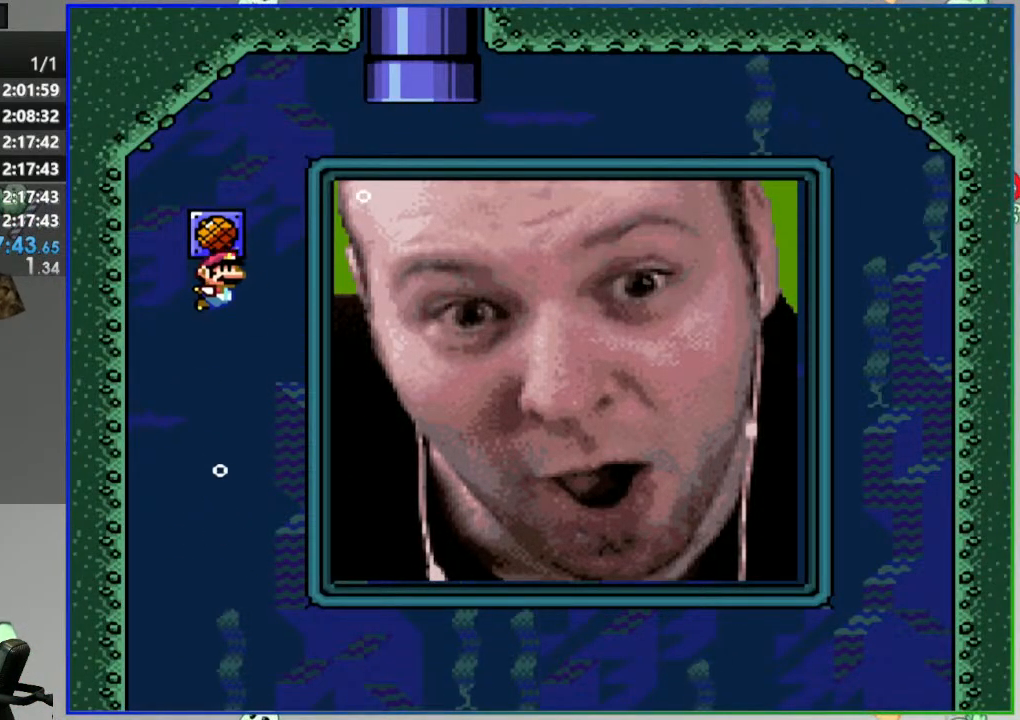
{"buttons": [], "events": []}
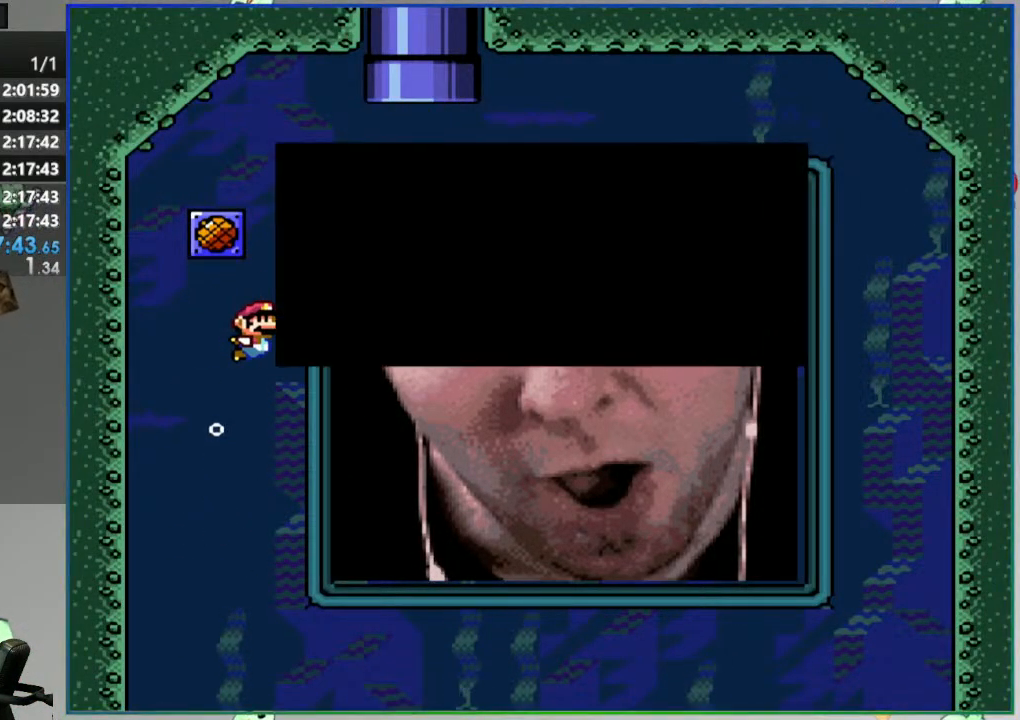
{"buttons": [], "events": []}
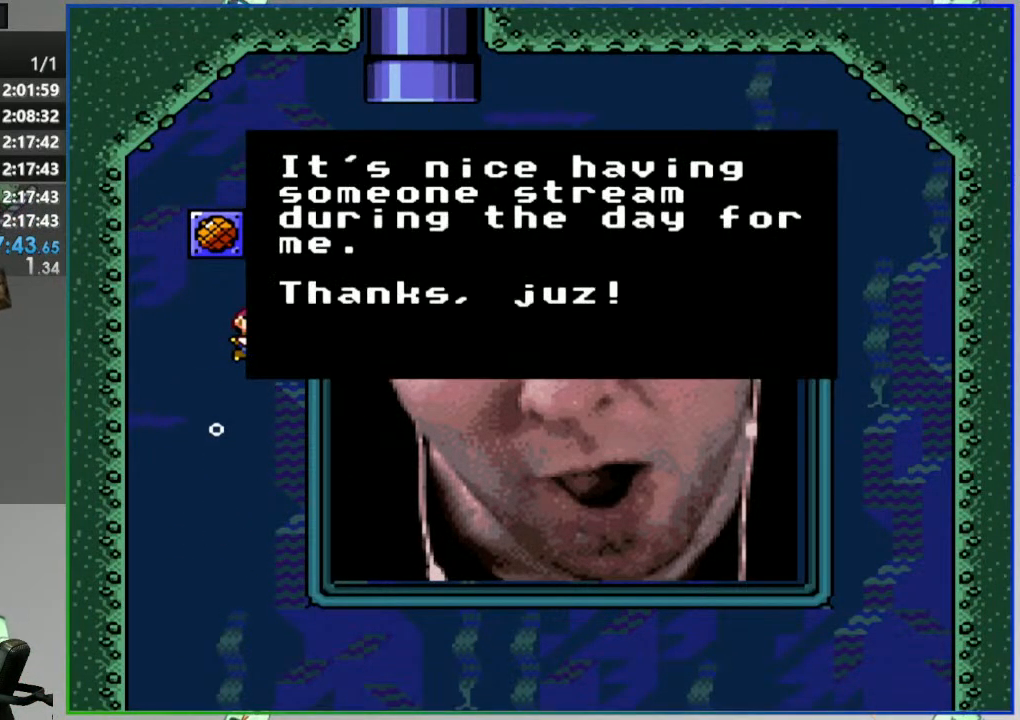
{"buttons": [], "events": []}
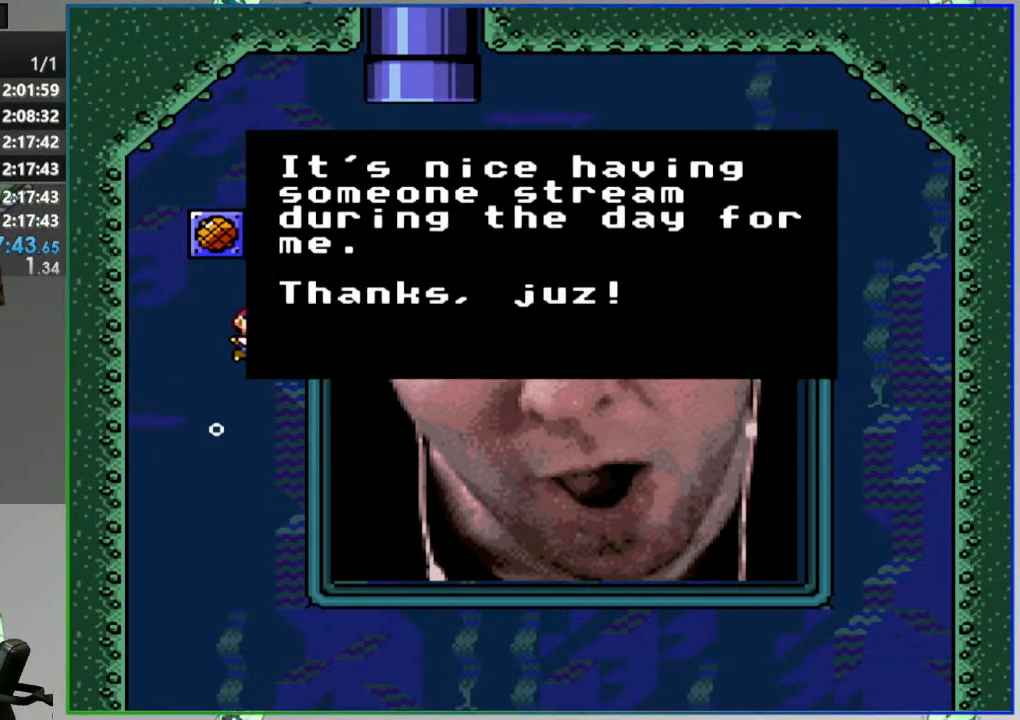
{"buttons": [], "events": []}
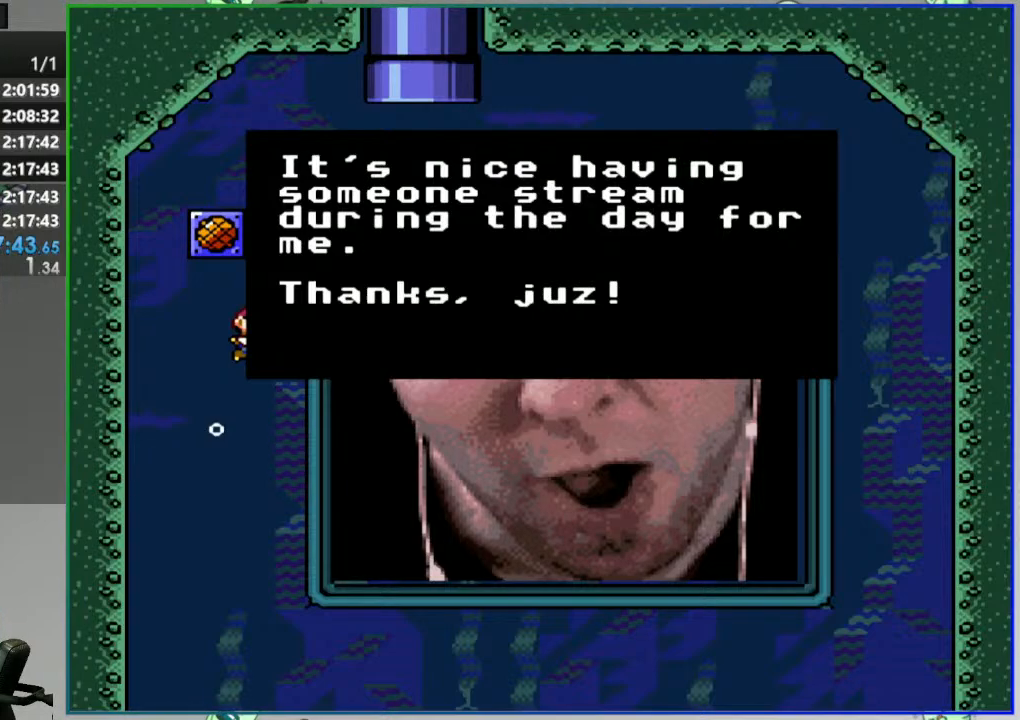
{"buttons": [], "events": []}
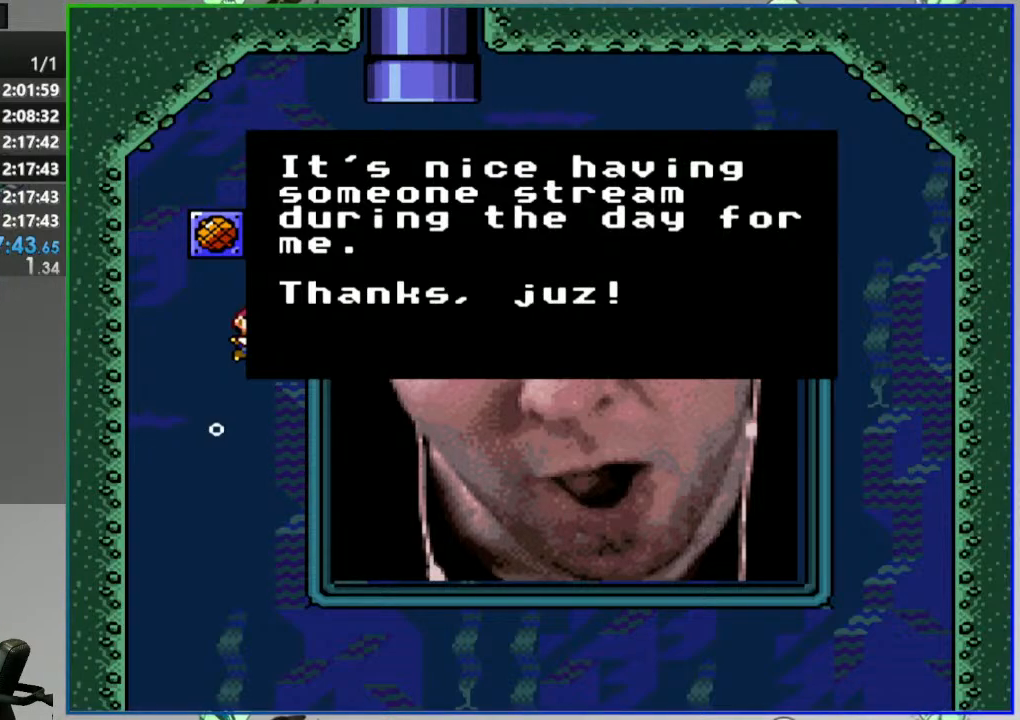
{"buttons": [], "events": []}
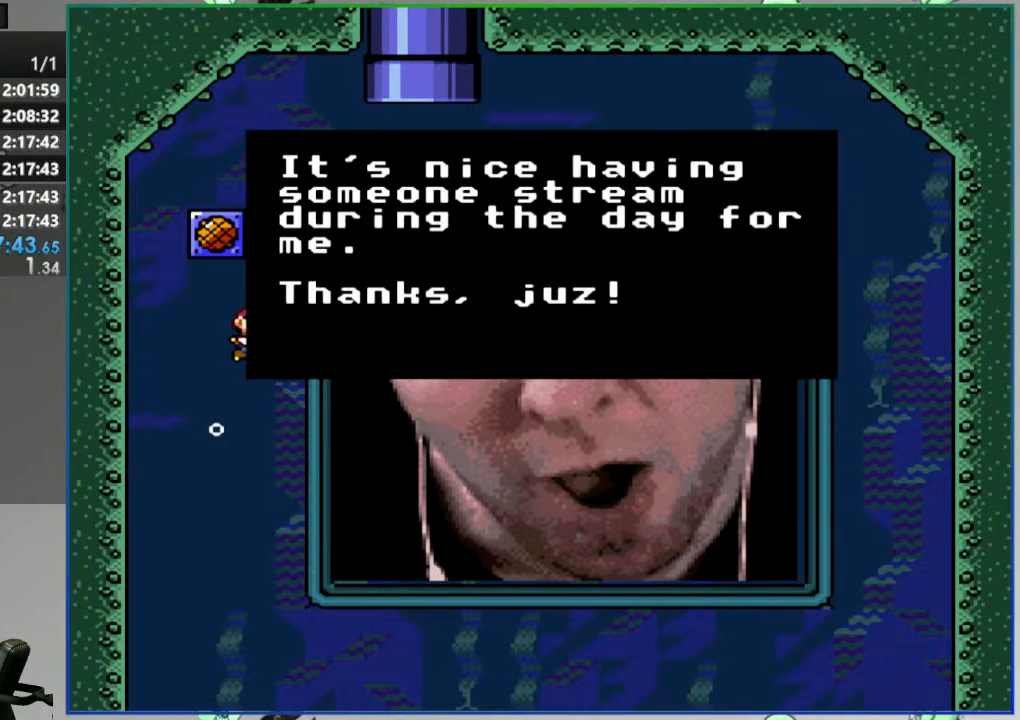
{"buttons": [], "events": []}
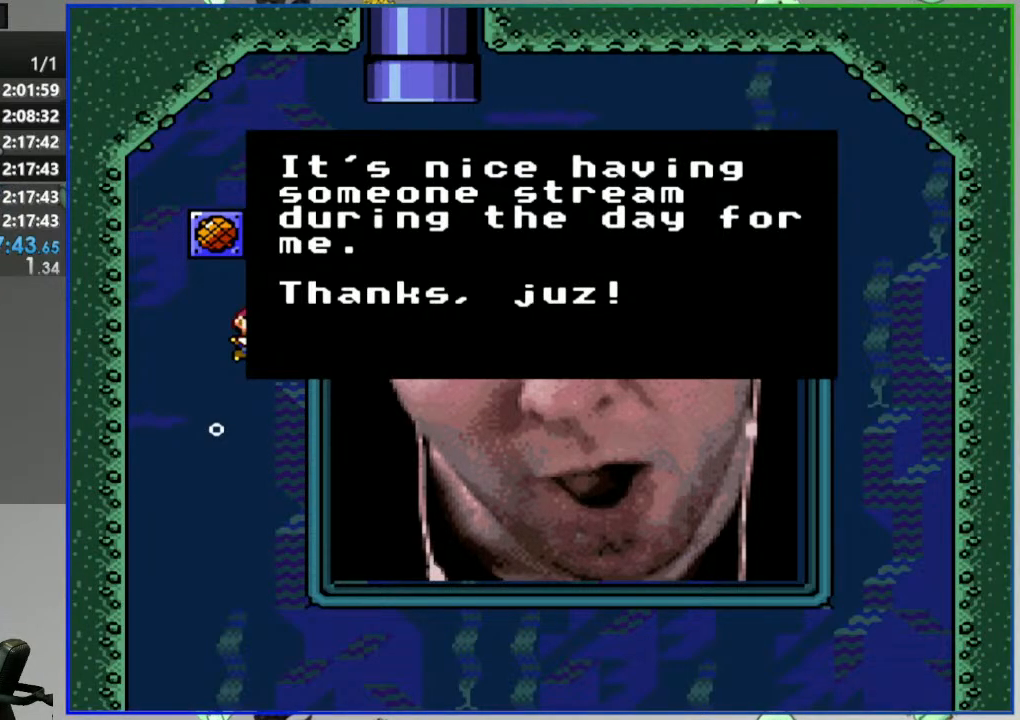
{"buttons": [], "events": []}
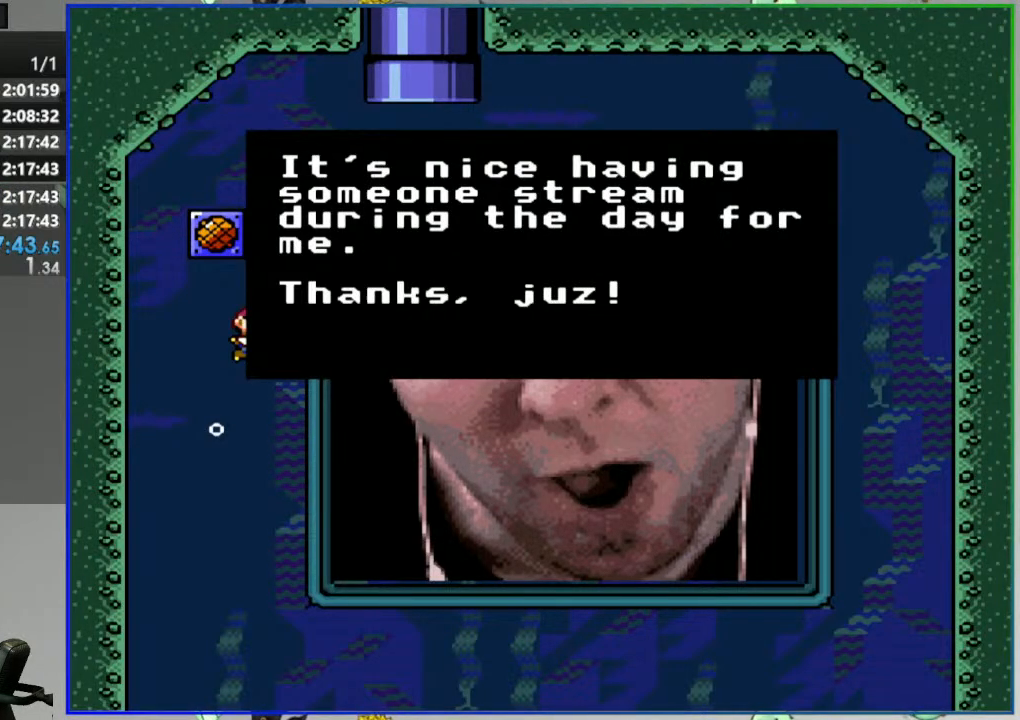
{"buttons": [], "events": [[417, "A", "down"], [500, "A", "up"]]}
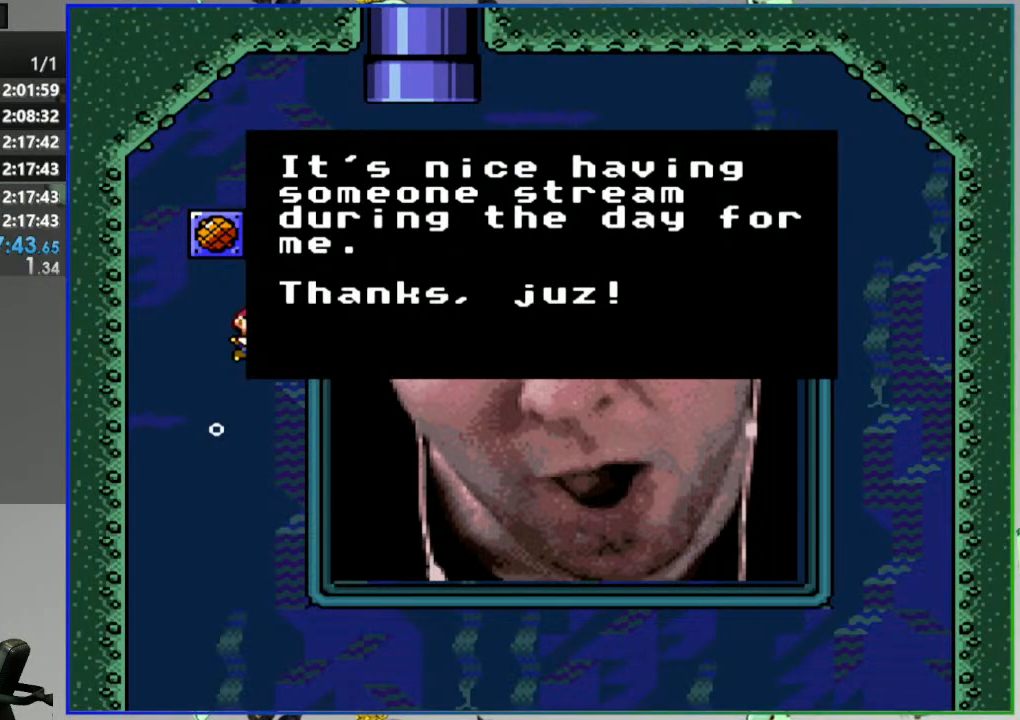
{"buttons": ["B", "DPAD_UP", "DPAD_RIGHT"], "events": [[467, "B", "down"], [467, "DPAD_RIGHT", "down"], [483, "DPAD_UP", "down"]]}
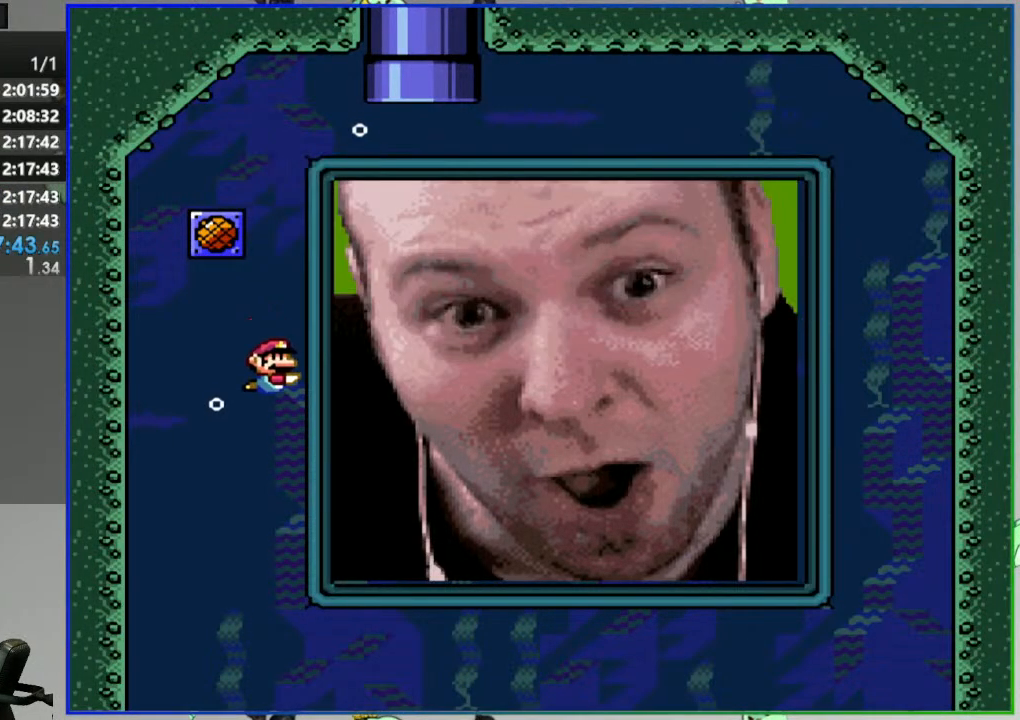
{"buttons": ["B", "DPAD_UP"]}
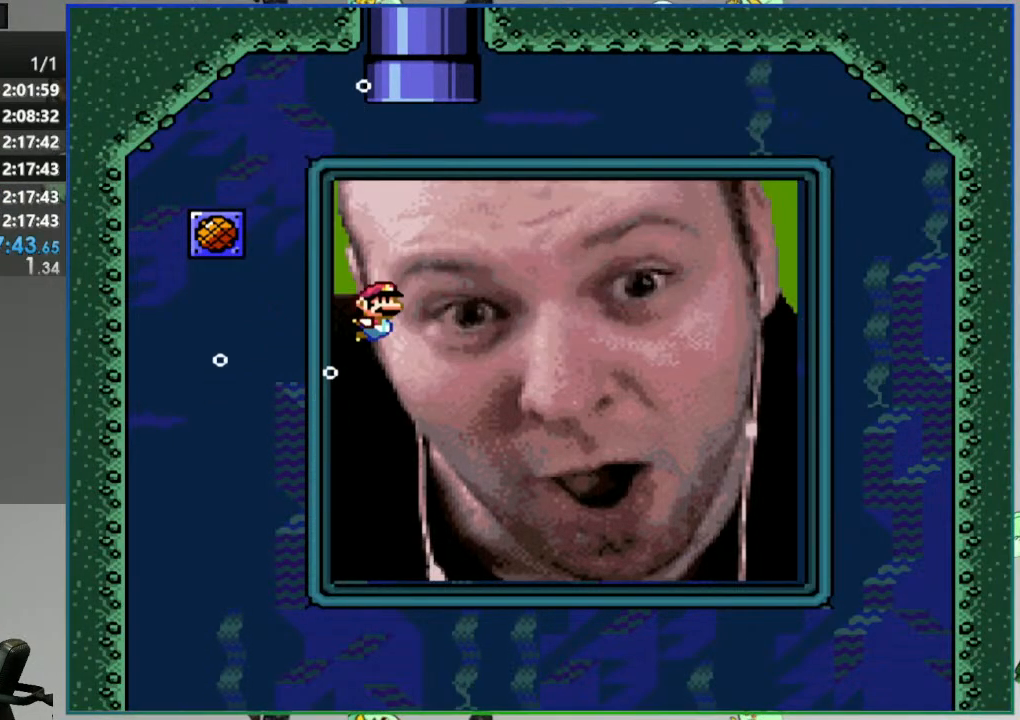
{"buttons": ["DPAD_UP"]}
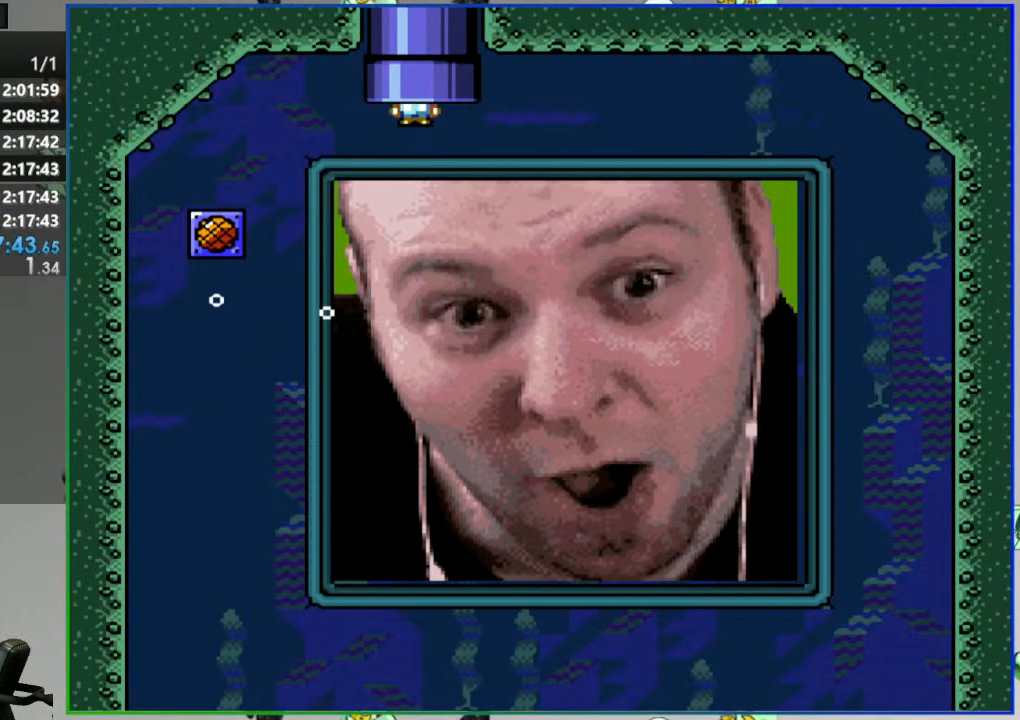
{"buttons": [], "events": [[33, "DPAD_UP", "up"]]}
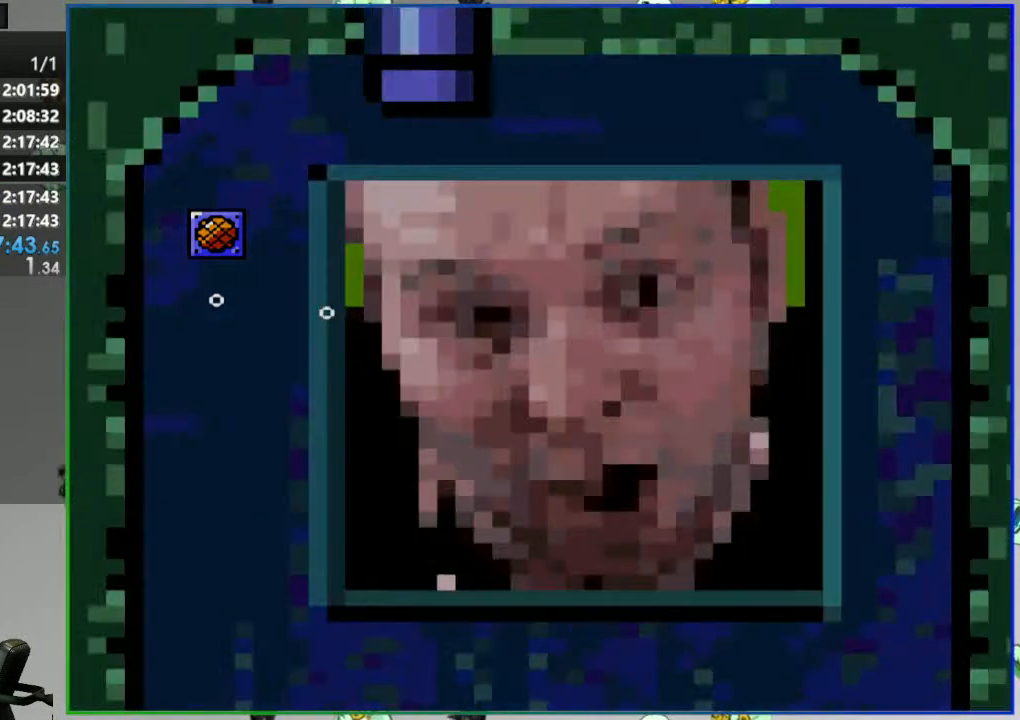
{"buttons": [], "events": []}
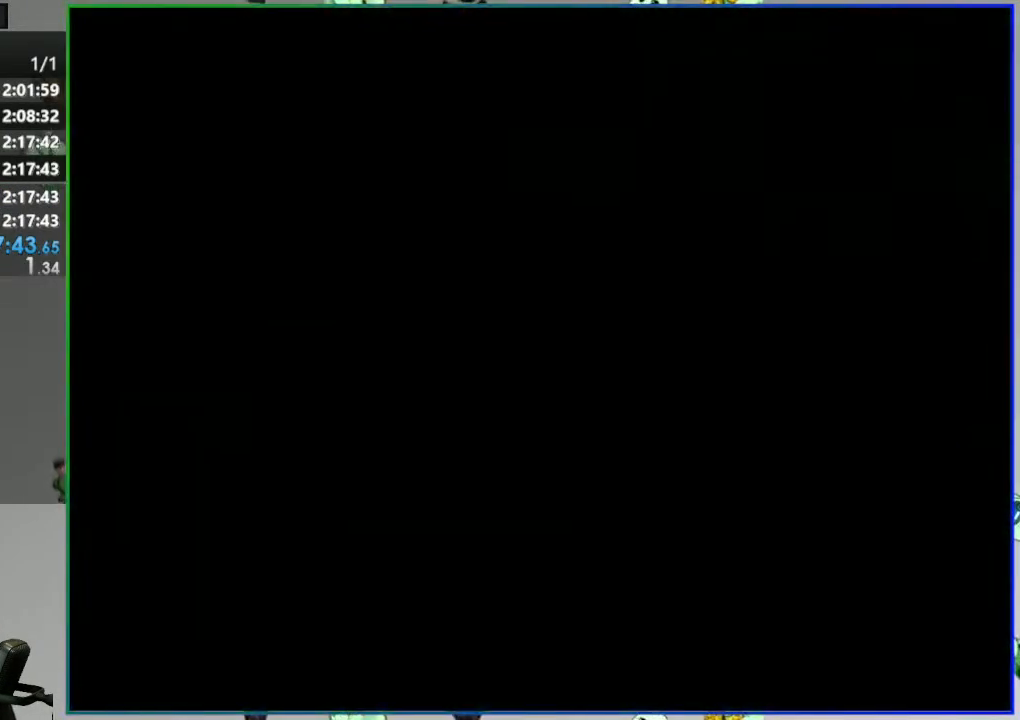
{"buttons": [], "events": []}
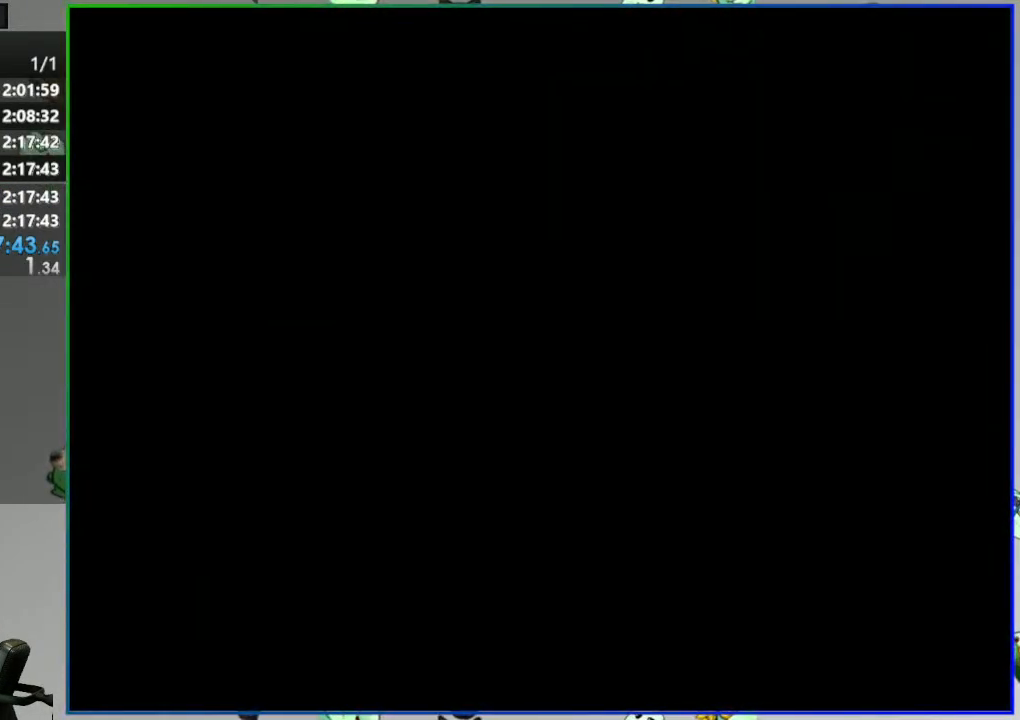
{"buttons": [], "events": []}